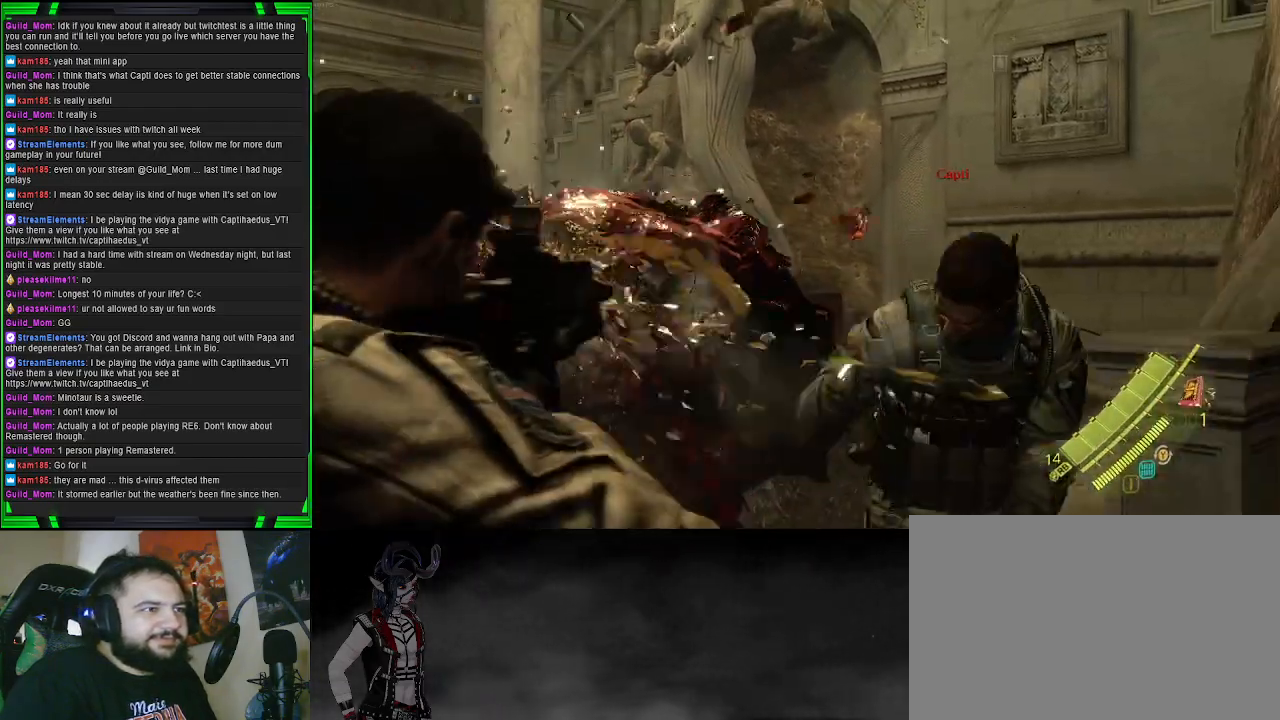
Gameplay with a controller (PlayStation layout); each line is a JSON object with the inputs held at the frame after it. "events" lists button and stick changes between this image and that frame as [ms after this image, input, new state], when the widget could be followed in between. Not read: L3.
{"buttons": ["L2", "R2"], "left_stick": "down-right", "right_stick": "center", "events": [[100, "right_stick", "down-left"], [383, "right_stick", "center"], [450, "left_stick", "down-right"]]}
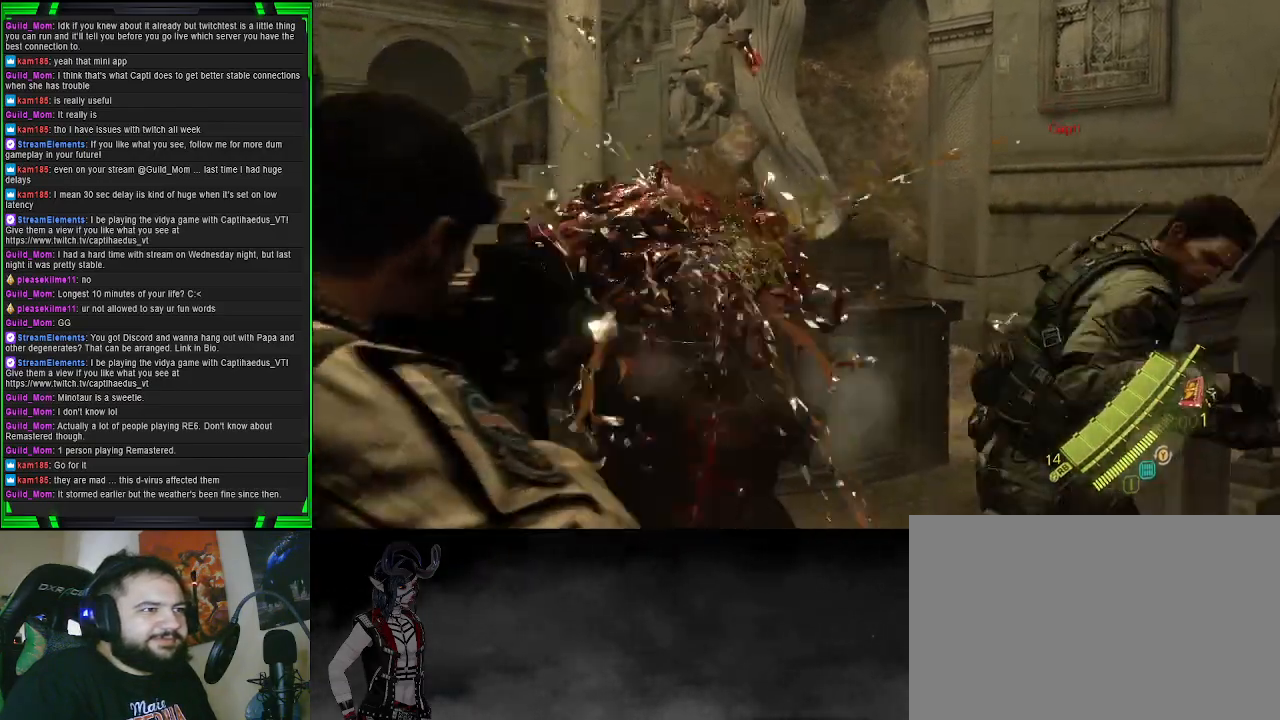
{"buttons": ["L2", "R2"], "left_stick": "down-right", "right_stick": "left", "events": [[250, "right_stick", "left"]]}
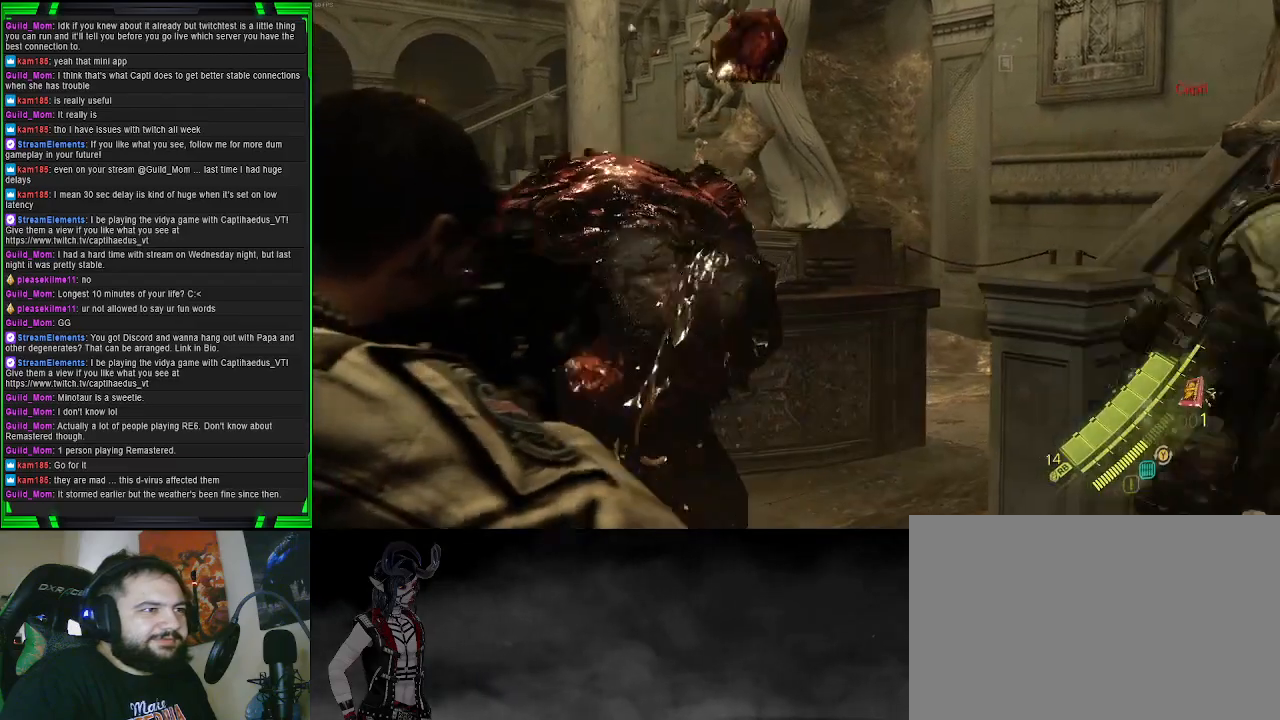
{"buttons": ["L2"], "left_stick": "left", "right_stick": "center", "events": [[433, "right_stick", "center"], [450, "R2", "up"], [467, "left_stick", "left"]]}
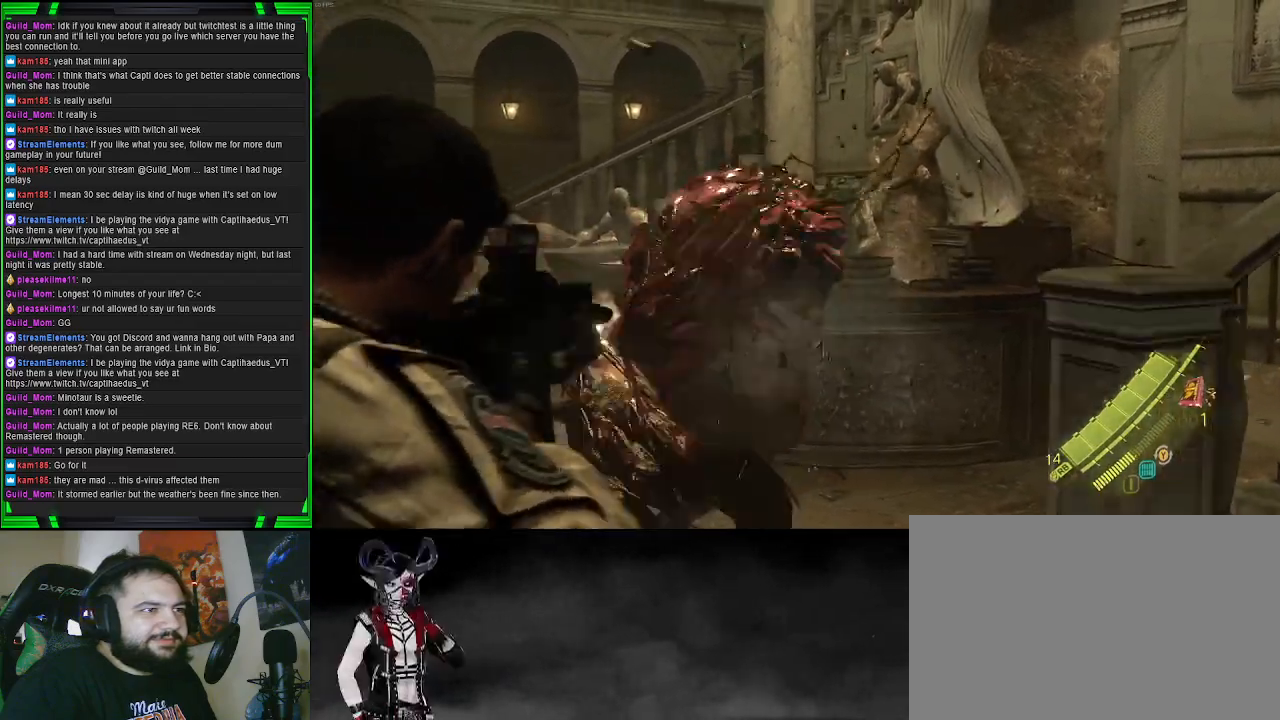
{"buttons": ["L2", "R2"], "left_stick": "down-right", "right_stick": "right", "events": [[83, "right_stick", "right"], [117, "left_stick", "down-left"], [267, "R2", "down"], [283, "left_stick", "down-right"]]}
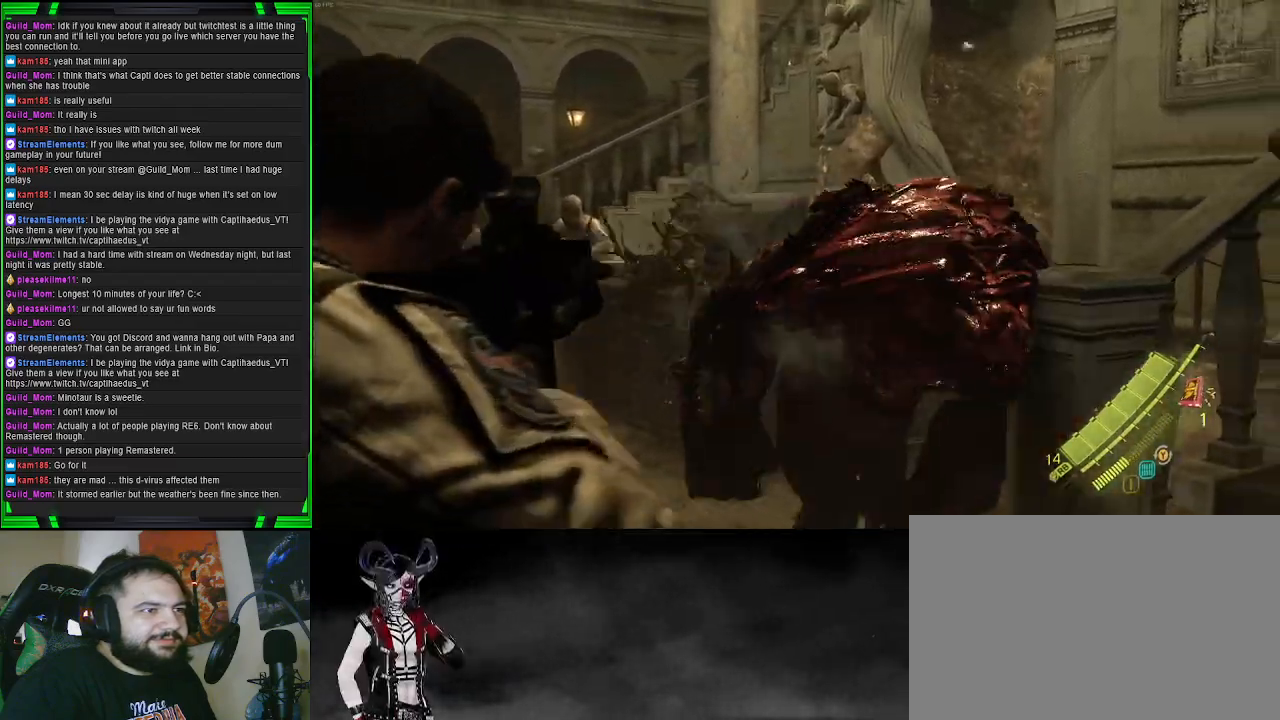
{"buttons": ["L2", "R2"], "left_stick": "down-left", "right_stick": "left", "events": [[67, "R2", "up"], [100, "left_stick", "right"], [267, "R2", "down"], [267, "left_stick", "up"], [350, "left_stick", "left"], [350, "right_stick", "left"], [450, "left_stick", "down-left"]]}
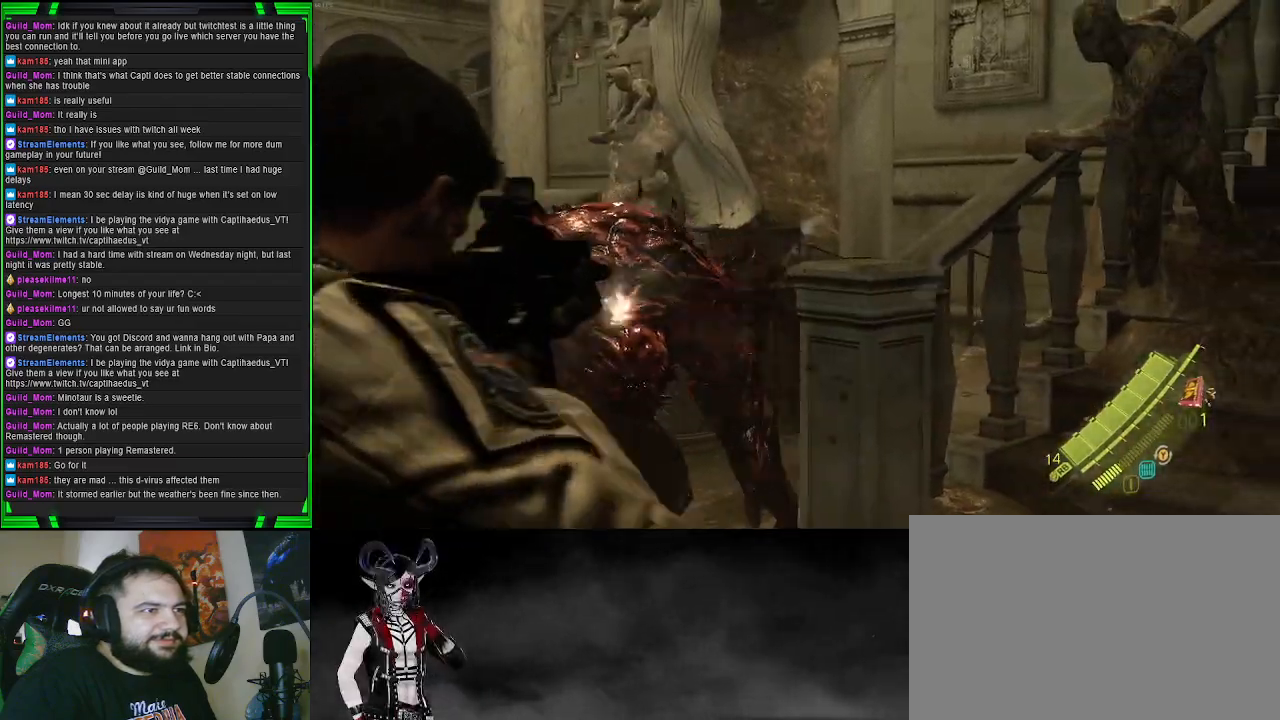
{"buttons": ["L2", "R2"], "left_stick": "down", "right_stick": "center", "events": [[200, "right_stick", "center"], [300, "right_stick", "down-left"], [450, "left_stick", "down"], [467, "right_stick", "center"]]}
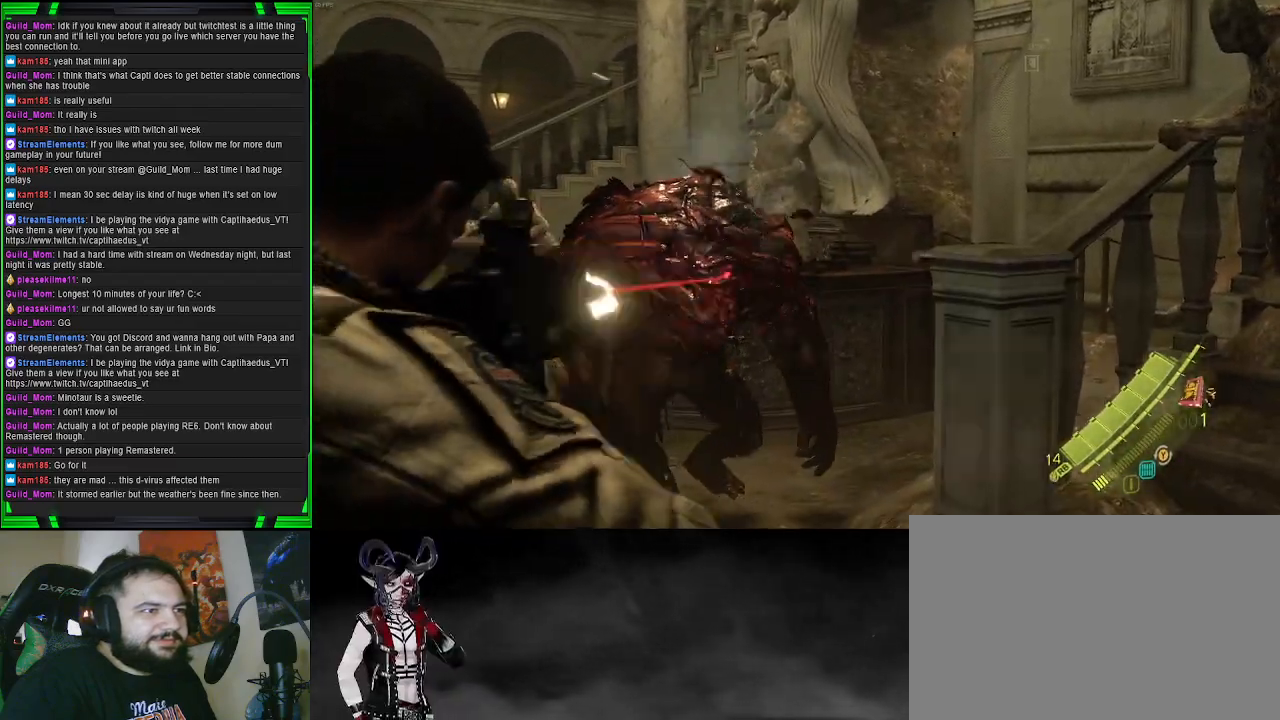
{"buttons": ["L2", "R2"], "left_stick": "up-right", "right_stick": "left", "events": [[50, "right_stick", "left"], [250, "left_stick", "down-right"], [283, "right_stick", "center"], [400, "left_stick", "up-right"], [450, "right_stick", "left"]]}
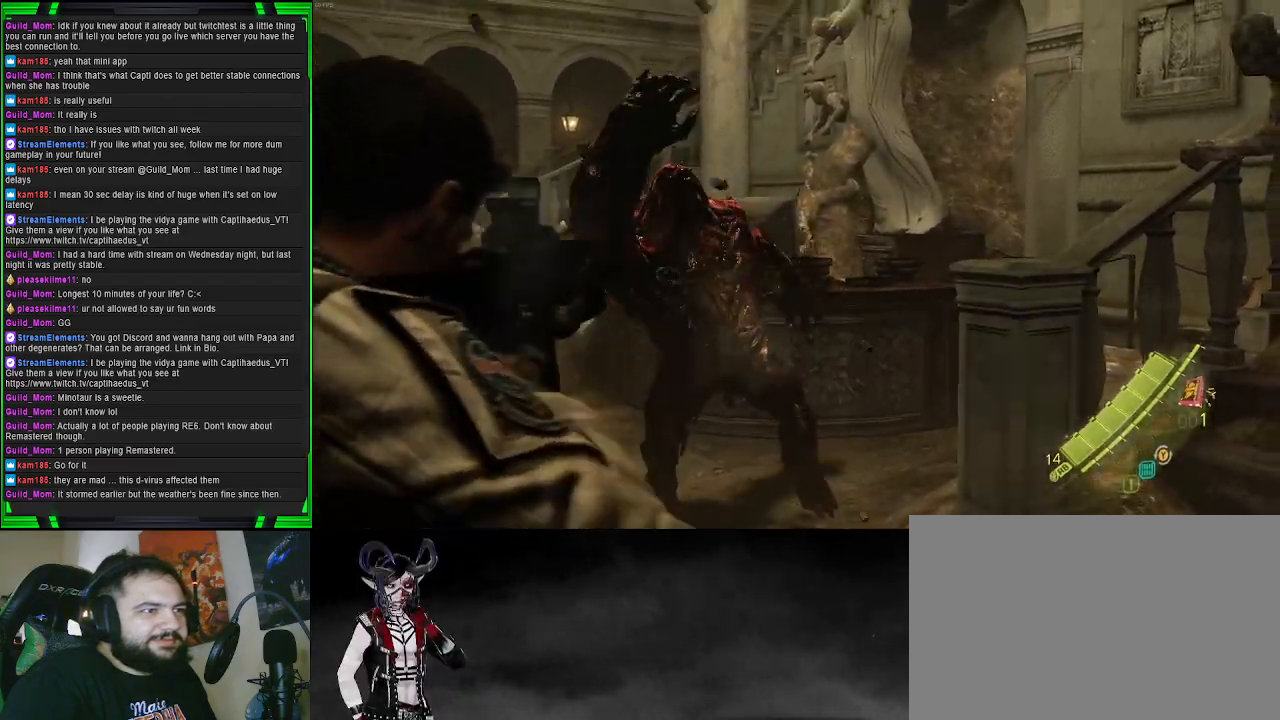
{"buttons": [], "left_stick": "up", "right_stick": "center", "events": [[233, "right_stick", "center"], [267, "R2", "up"], [417, "left_stick", "up"], [450, "L2", "up"]]}
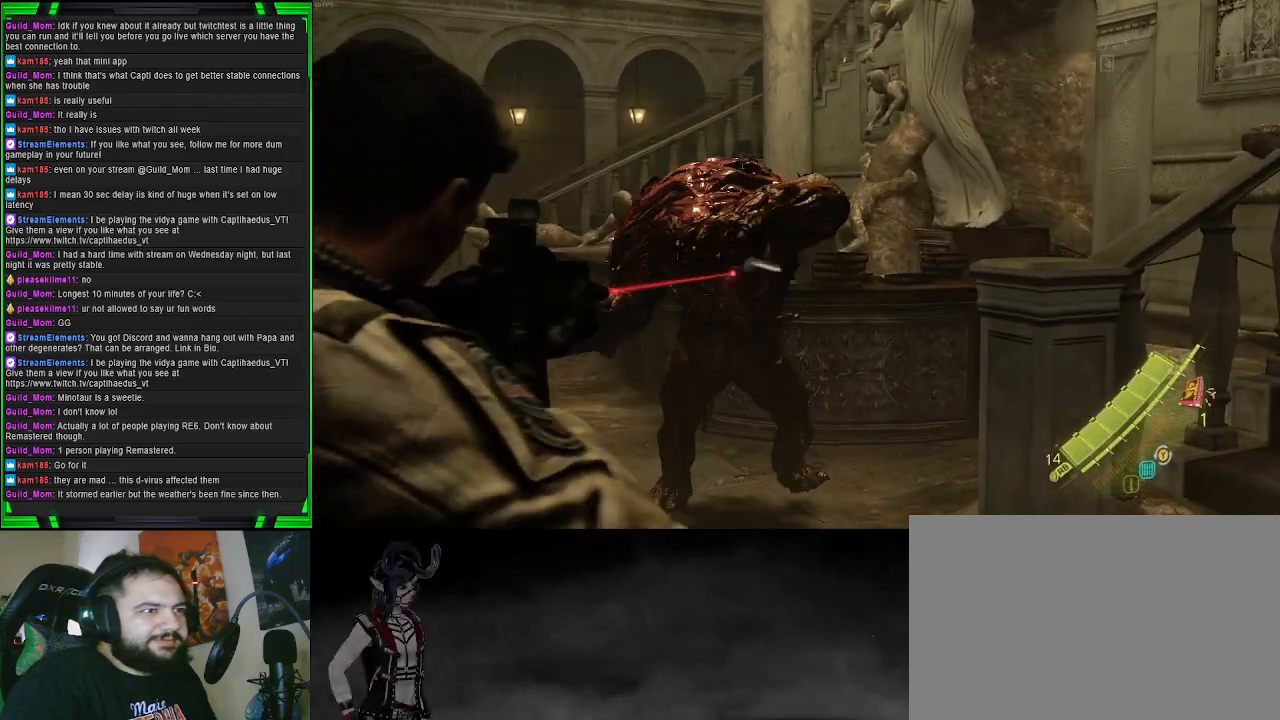
{"buttons": [], "left_stick": "up-right", "right_stick": "left", "events": [[83, "SQUARE", "down"], [217, "SQUARE", "up"], [383, "left_stick", "up-right"], [417, "right_stick", "left"]]}
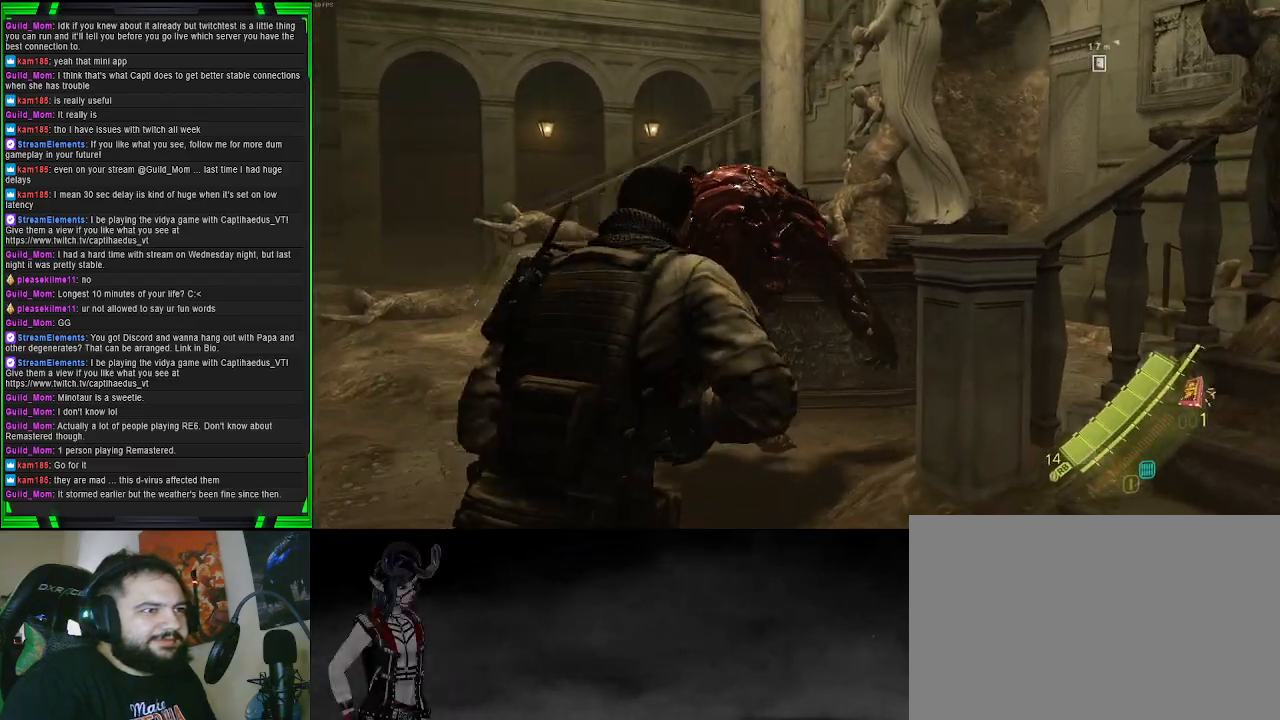
{"buttons": [], "left_stick": "center", "right_stick": "left", "events": [[133, "right_stick", "center"], [217, "left_stick", "down-right"], [217, "right_stick", "left"], [300, "left_stick", "center"], [400, "right_stick", "center"], [500, "right_stick", "left"]]}
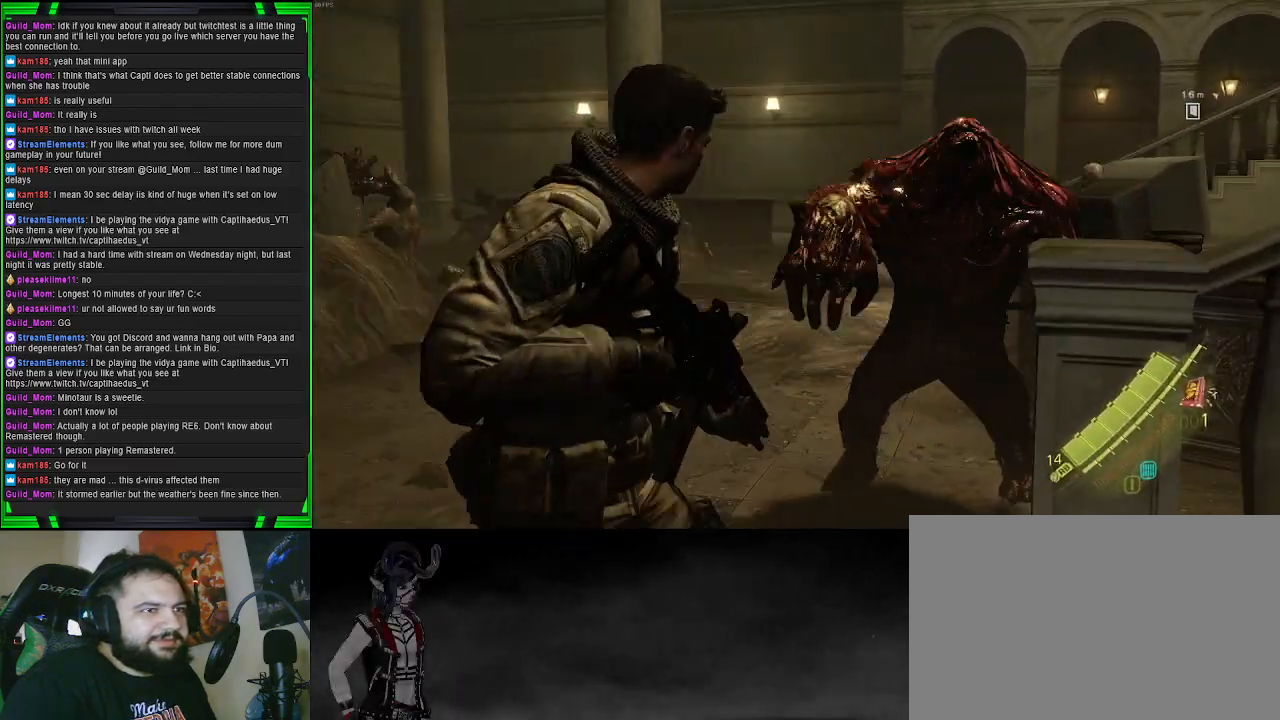
{"buttons": [], "left_stick": "center", "right_stick": "center", "events": [[100, "right_stick", "center"], [183, "SQUARE", "down"], [283, "SQUARE", "up"]]}
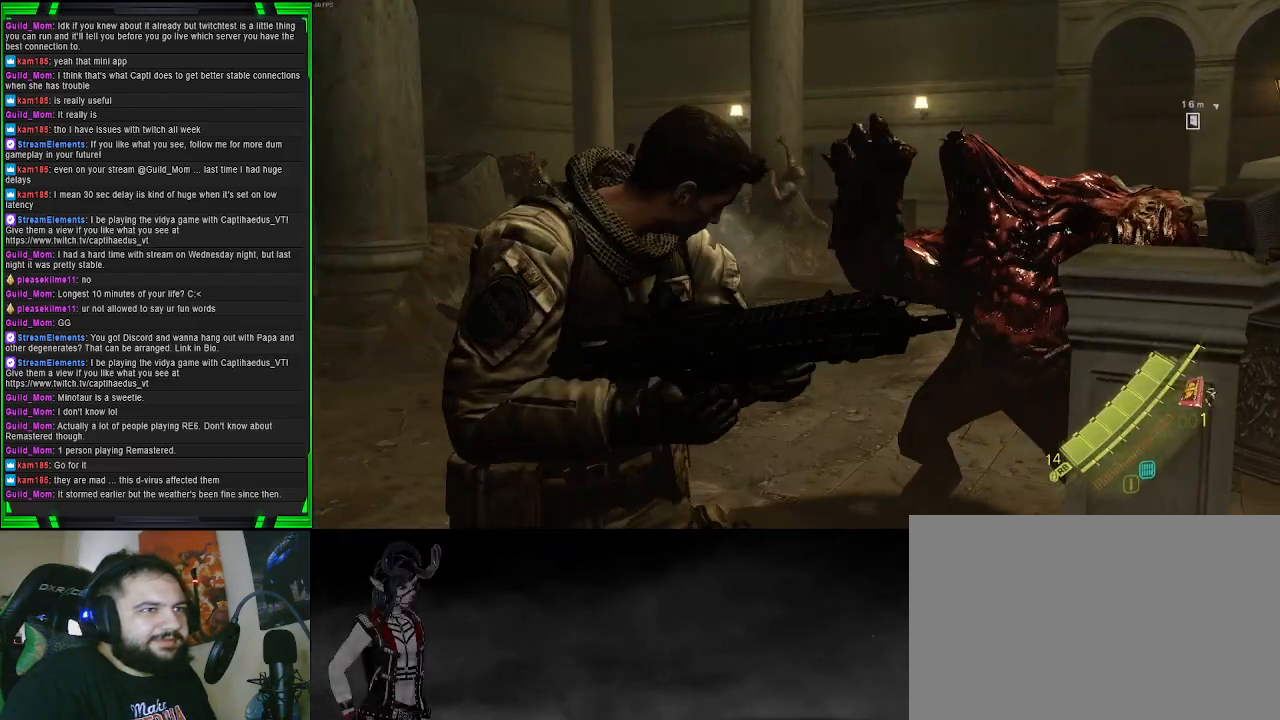
{"buttons": [], "left_stick": "center", "right_stick": "center", "events": []}
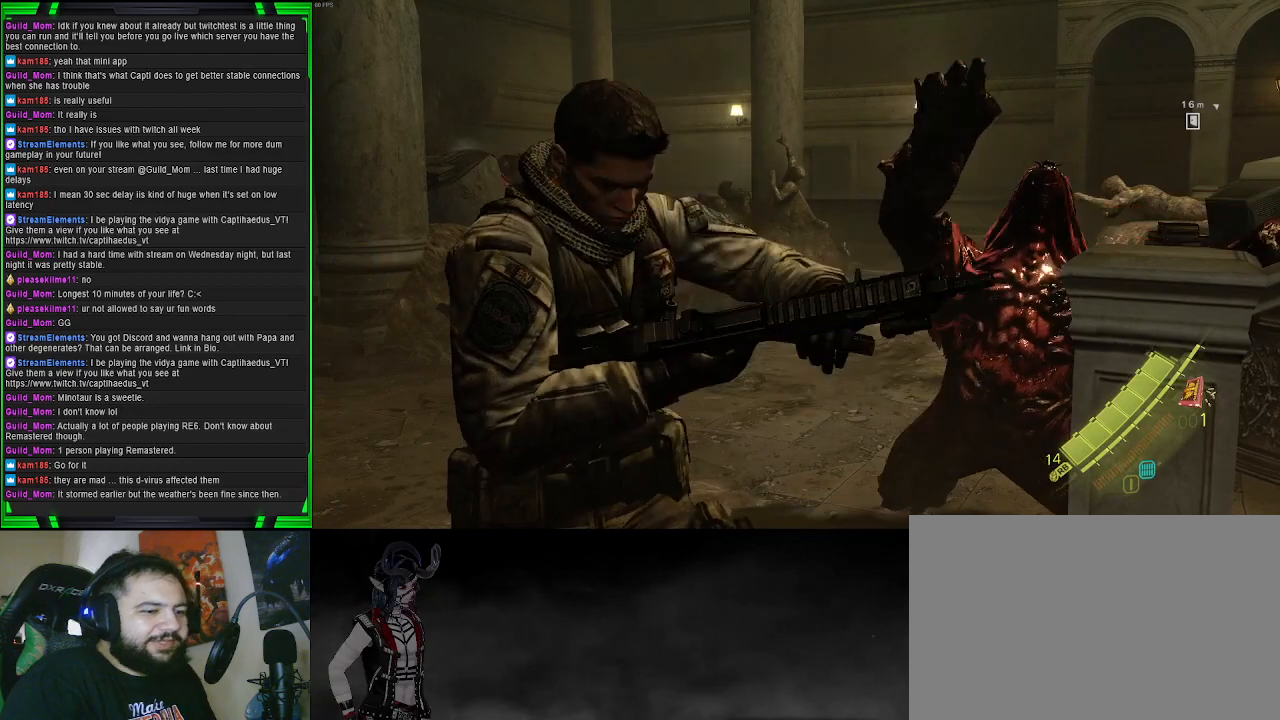
{"buttons": [], "left_stick": "center", "right_stick": "center", "events": []}
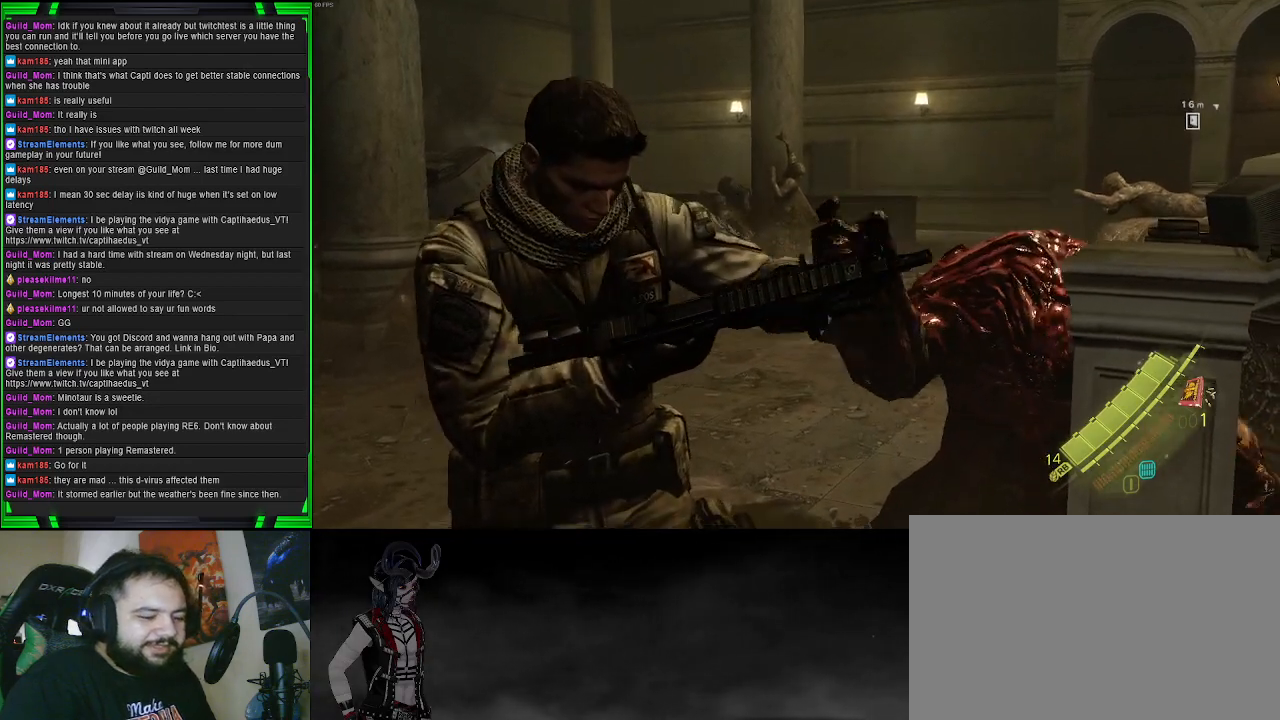
{"buttons": [], "left_stick": "center", "right_stick": "center", "events": []}
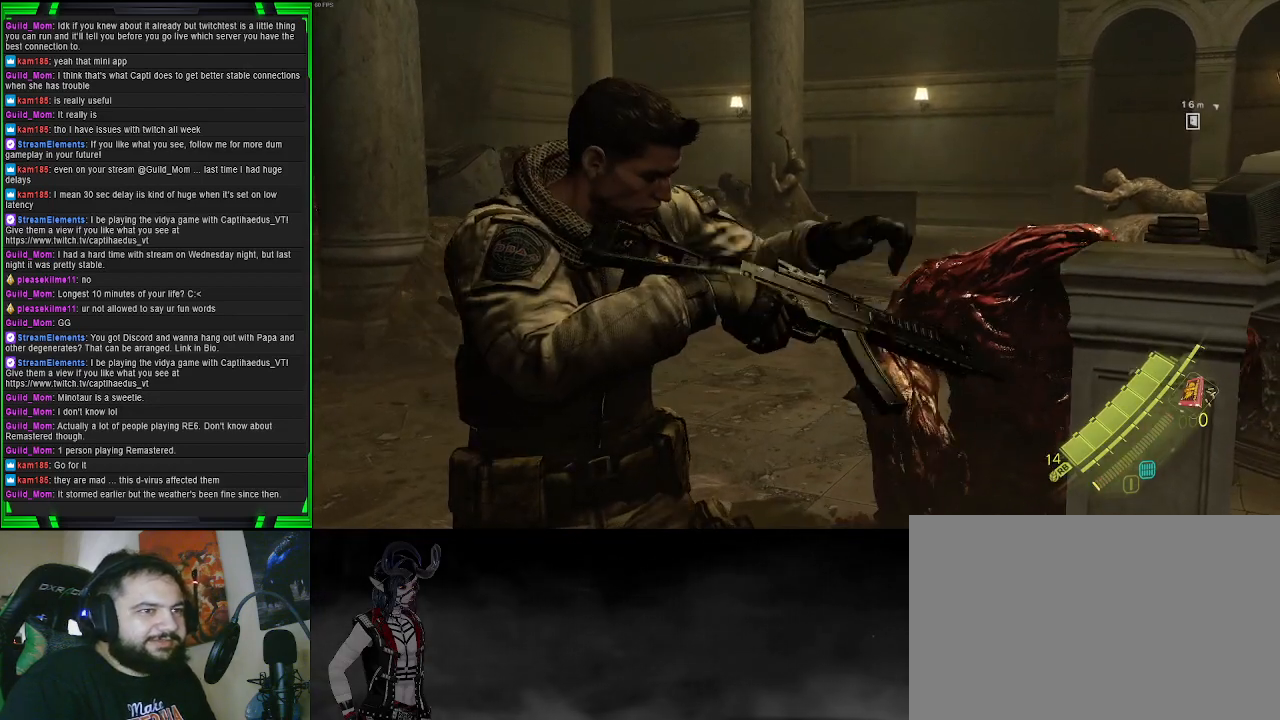
{"buttons": [], "left_stick": "right", "right_stick": "center", "events": [[17, "left_stick", "up-right"], [17, "right_stick", "down-left"], [333, "right_stick", "center"], [433, "left_stick", "right"]]}
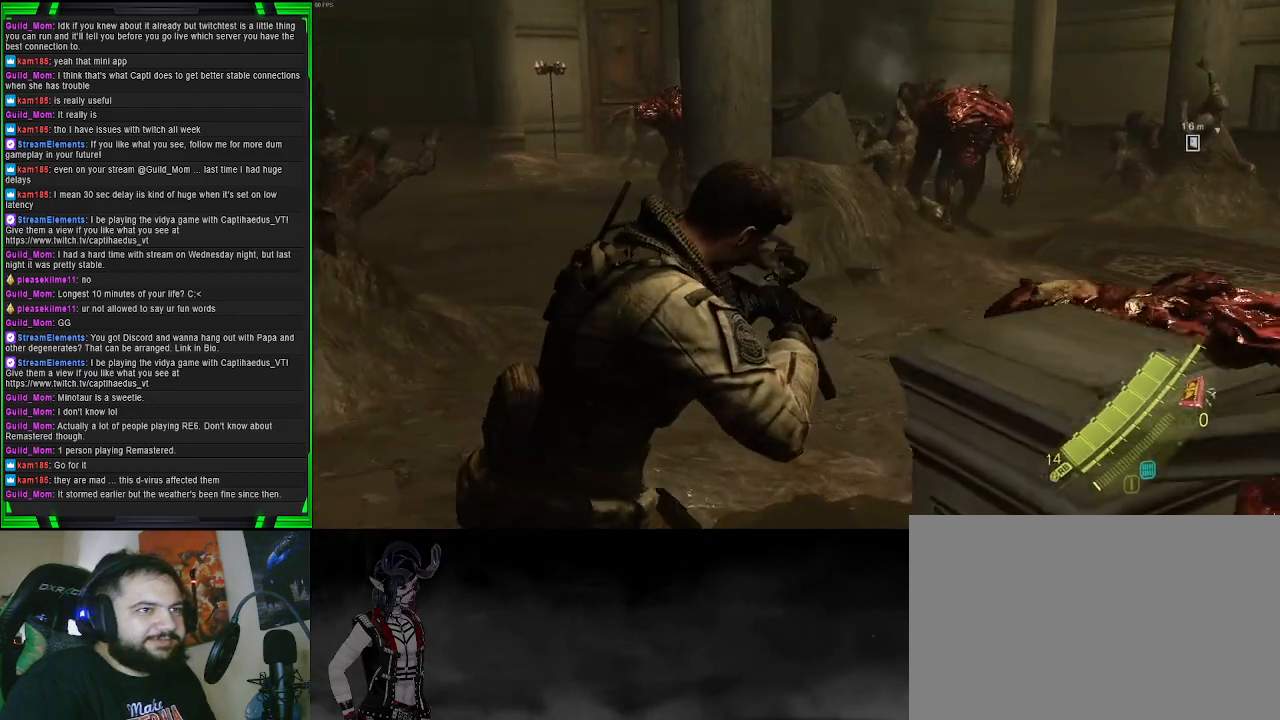
{"buttons": ["SQUARE"], "left_stick": "up-right", "right_stick": "center", "events": [[17, "right_stick", "up-left"], [267, "right_stick", "center"], [400, "SQUARE", "down"], [450, "left_stick", "up-right"]]}
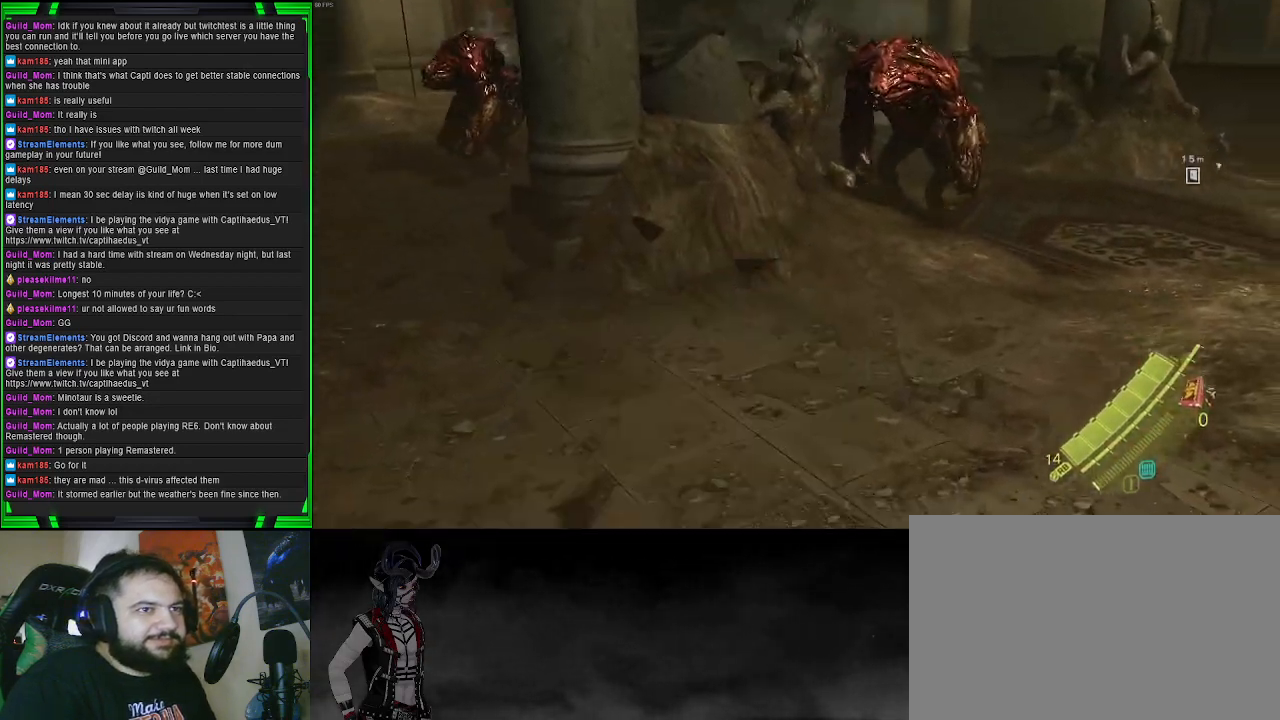
{"buttons": ["L2"], "left_stick": "up-right", "right_stick": "center", "events": [[33, "SQUARE", "up"], [217, "right_stick", "up-right"], [350, "L2", "down"], [383, "right_stick", "center"]]}
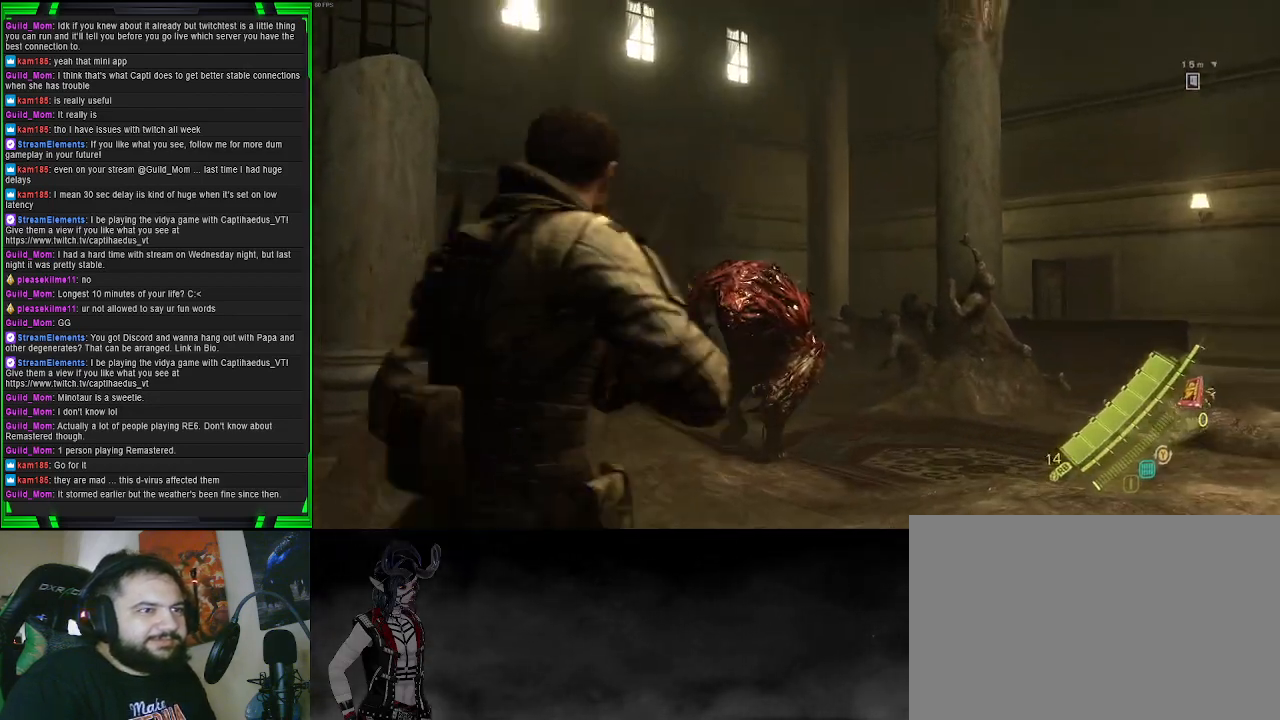
{"buttons": ["L2", "R2"], "left_stick": "down-right", "right_stick": "center", "events": [[50, "right_stick", "down"], [67, "left_stick", "down-right"], [100, "right_stick", "down-left"], [200, "left_stick", "down"], [333, "right_stick", "center"], [450, "R2", "down"], [450, "left_stick", "down-right"]]}
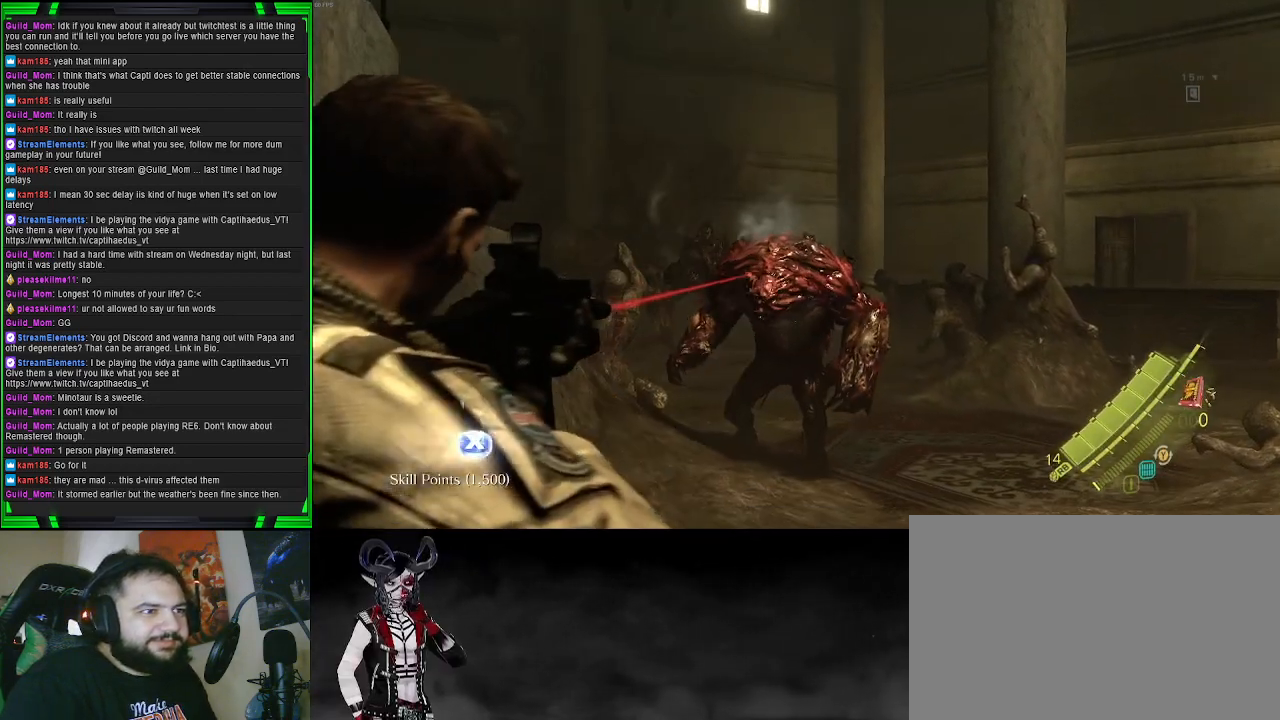
{"buttons": ["L2"], "left_stick": "center", "right_stick": "center", "events": [[33, "left_stick", "right"], [167, "left_stick", "center"], [317, "R2", "up"], [350, "DPAD_RIGHT", "down"], [467, "DPAD_RIGHT", "up"]]}
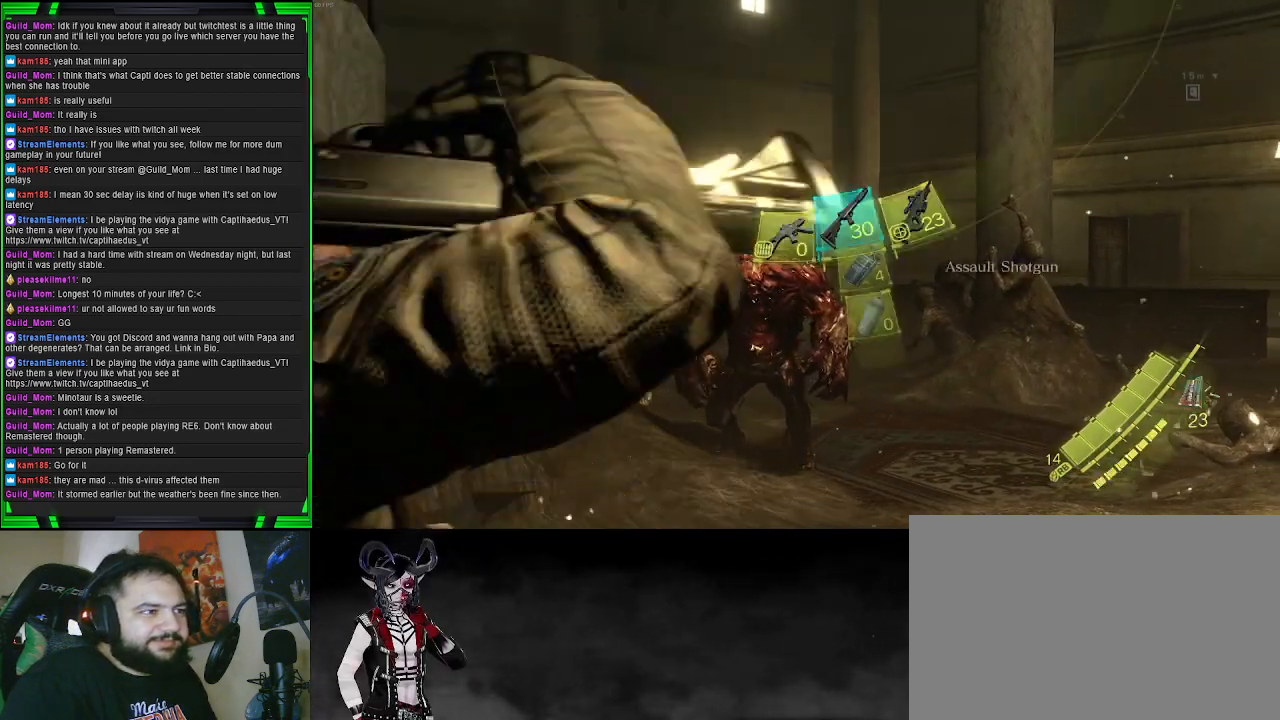
{"buttons": ["SQUARE", "L2"], "left_stick": "center", "right_stick": "center", "events": [[117, "SQUARE", "down"], [233, "SQUARE", "up"], [500, "SQUARE", "down"]]}
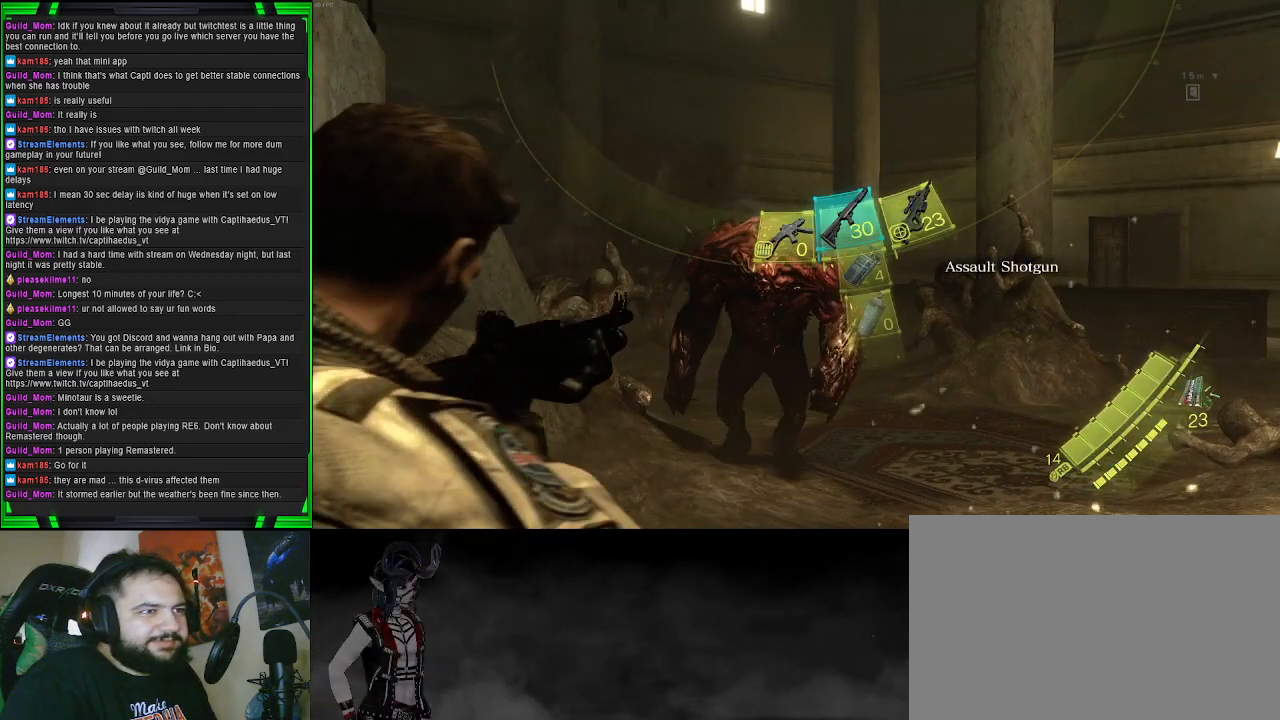
{"buttons": [], "left_stick": "left", "right_stick": "center", "events": [[150, "SQUARE", "up"], [167, "L2", "up"], [317, "SQUARE", "down"], [350, "left_stick", "left"], [433, "SQUARE", "up"]]}
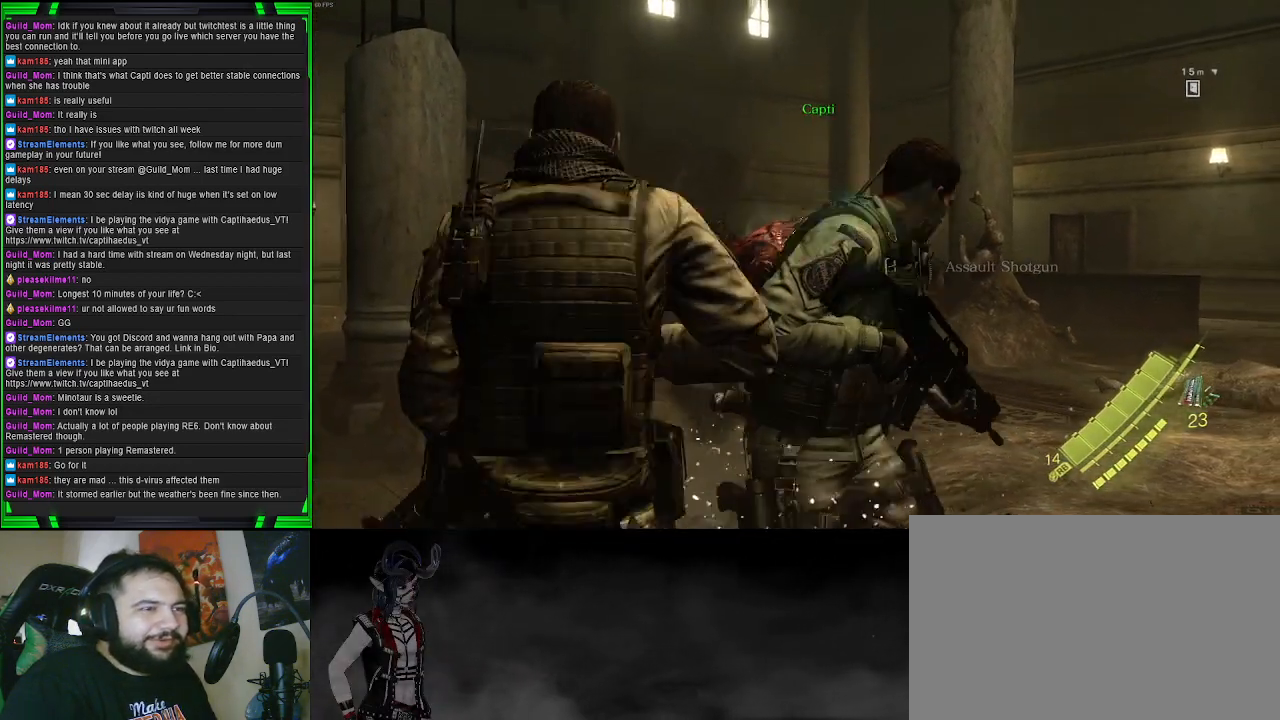
{"buttons": [], "left_stick": "left", "right_stick": "left", "events": [[83, "SQUARE", "down"], [217, "SQUARE", "up"], [417, "right_stick", "left"]]}
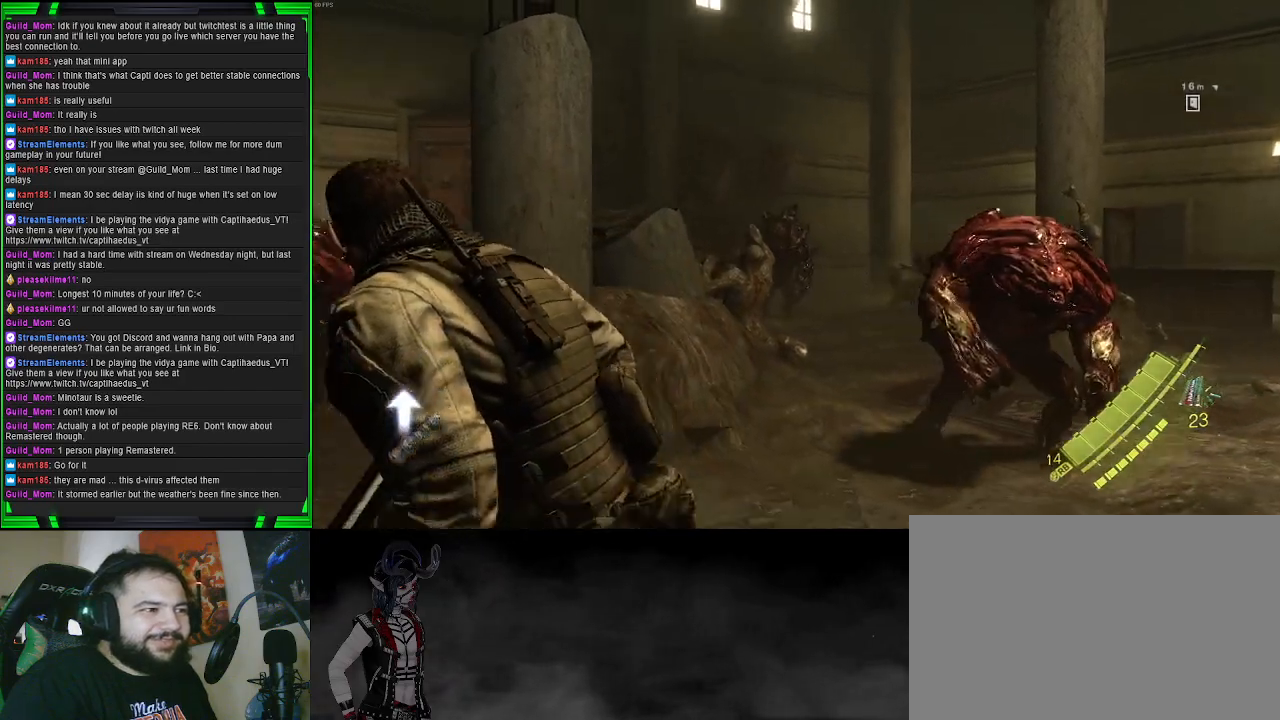
{"buttons": [], "left_stick": "up", "right_stick": "right", "events": [[217, "left_stick", "up-left"], [217, "right_stick", "center"], [467, "left_stick", "up"], [467, "right_stick", "right"]]}
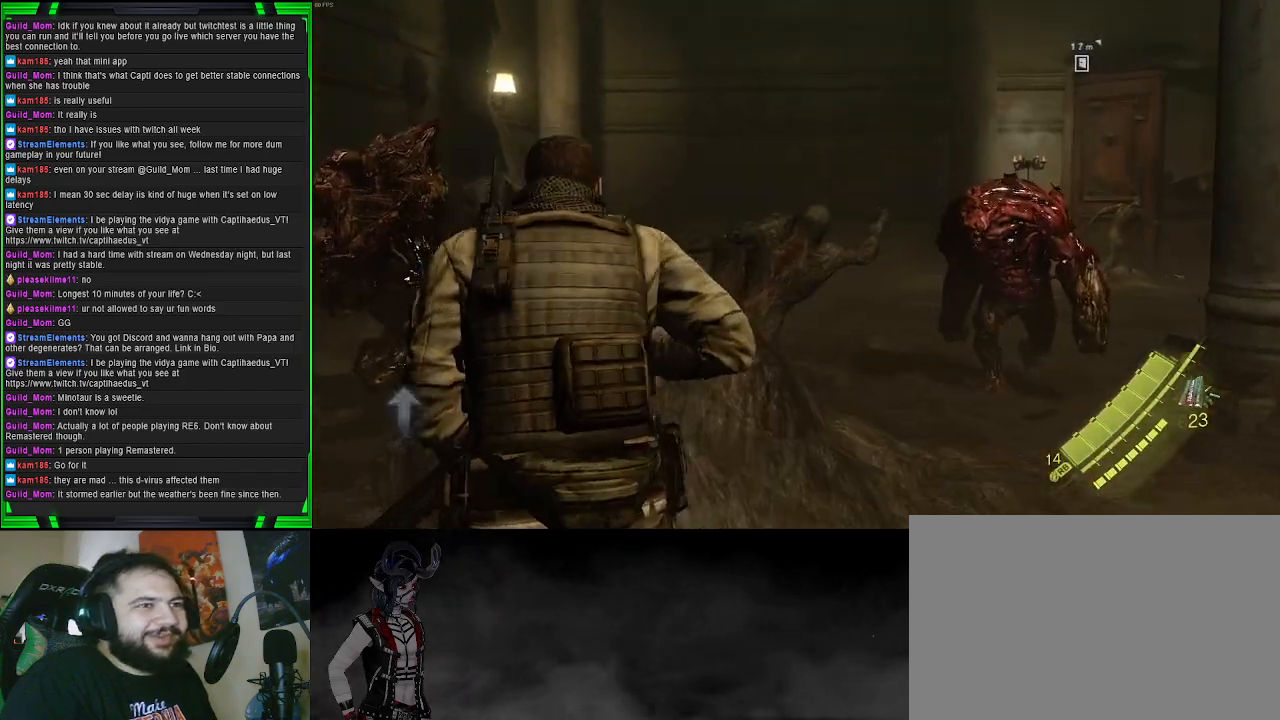
{"buttons": ["L2"], "left_stick": "right", "right_stick": "right", "events": [[50, "left_stick", "up-right"], [133, "L2", "down"], [267, "right_stick", "center"], [367, "left_stick", "right"], [400, "right_stick", "right"]]}
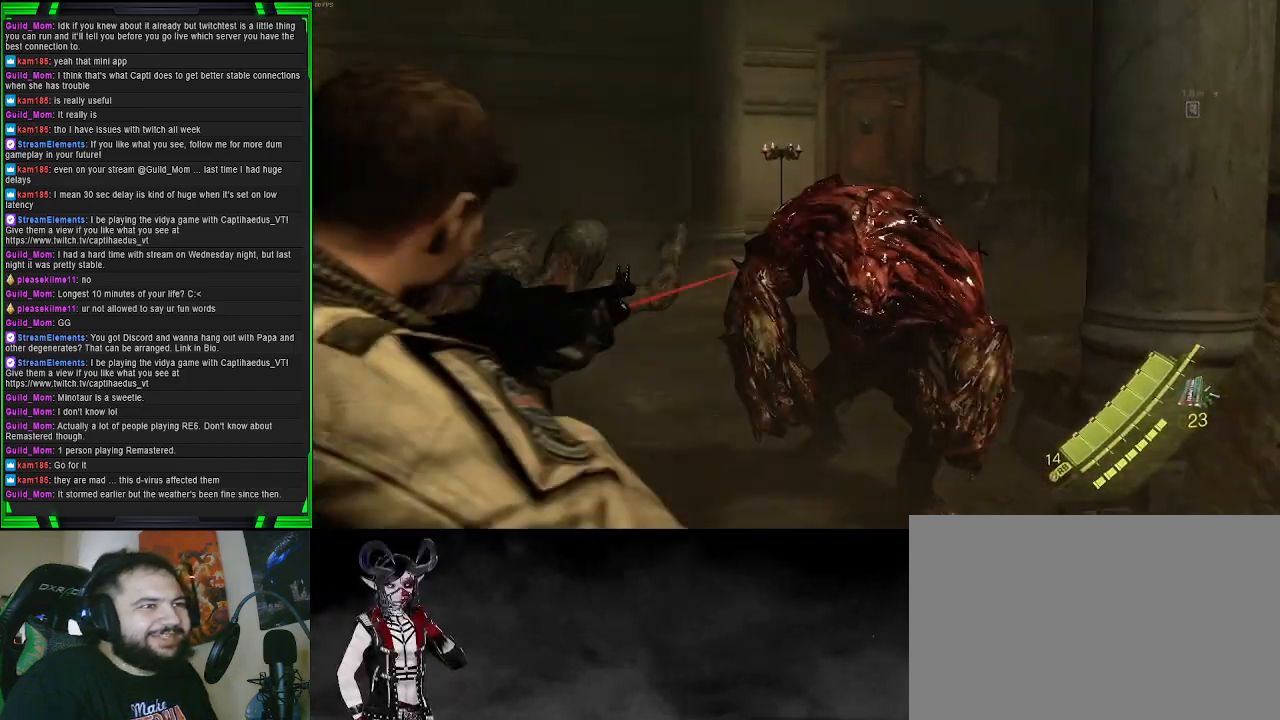
{"buttons": ["L2"], "left_stick": "up", "right_stick": "center", "events": [[217, "left_stick", "up-right"], [283, "R2", "down"], [350, "right_stick", "center"], [367, "left_stick", "up"], [450, "R2", "up"]]}
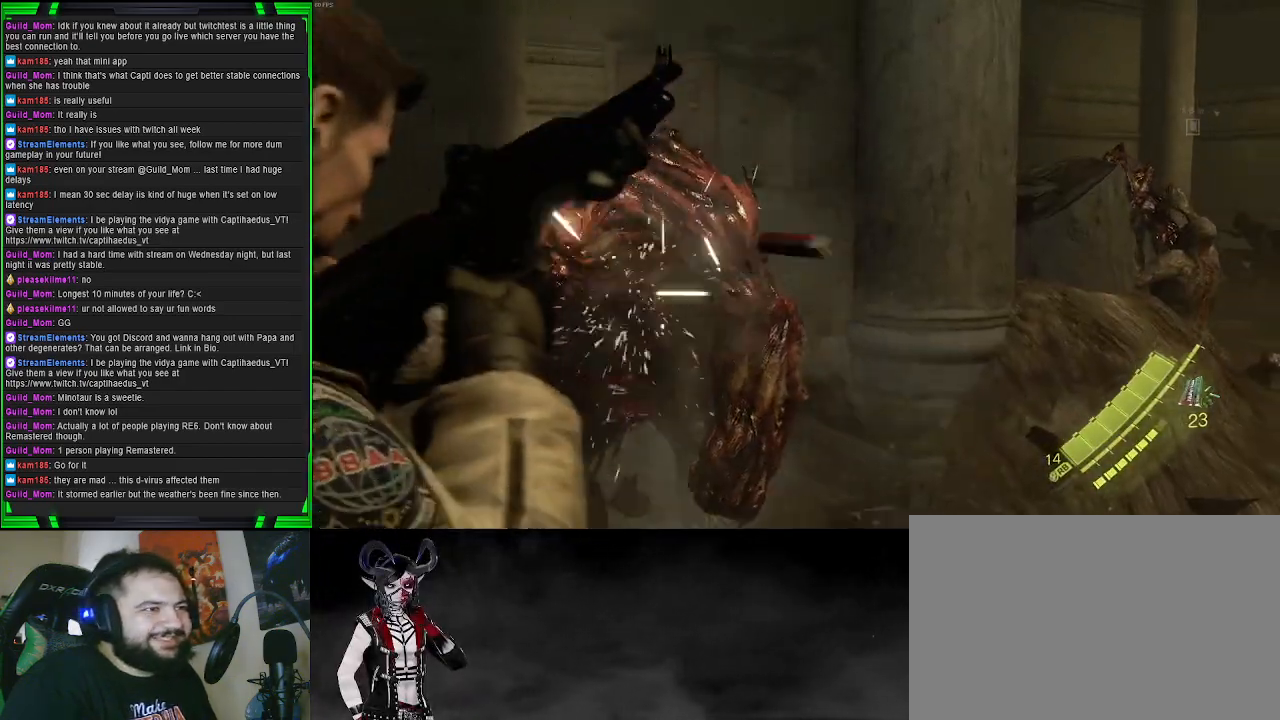
{"buttons": ["L2", "R2"], "left_stick": "down-left", "right_stick": "center", "events": [[150, "right_stick", "left"], [383, "right_stick", "center"], [400, "left_stick", "down-left"], [450, "R2", "down"]]}
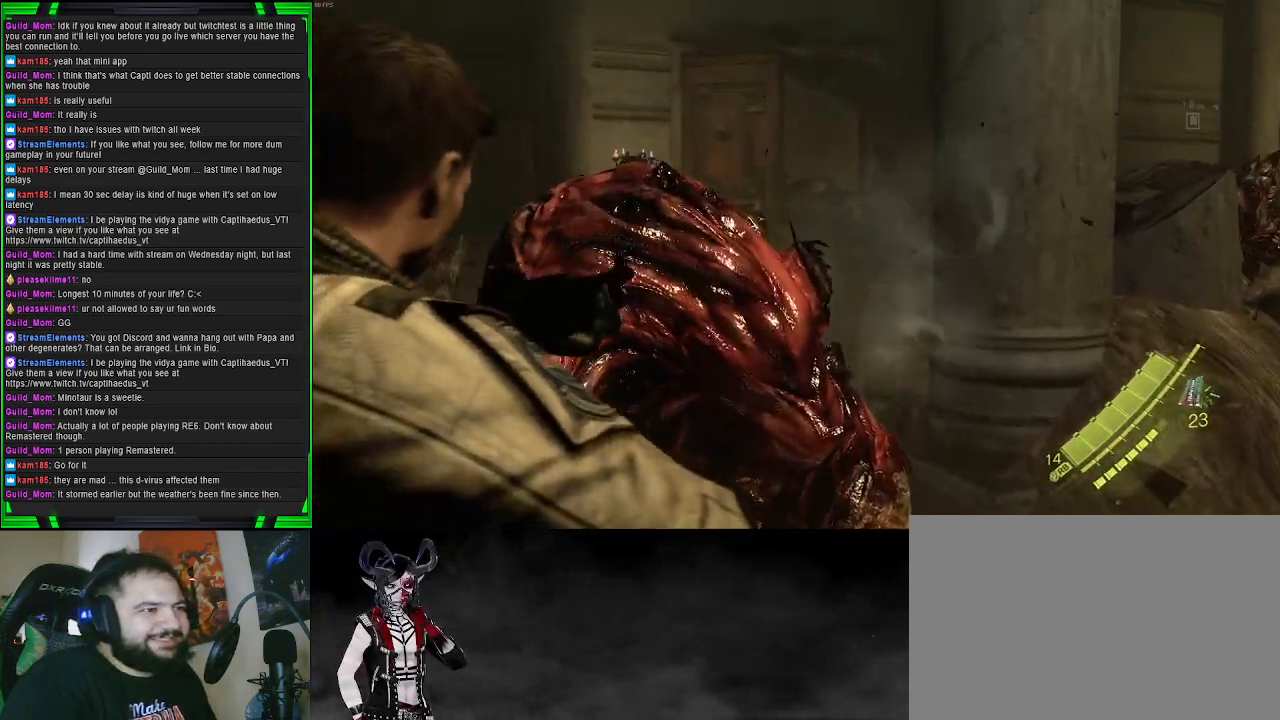
{"buttons": ["L2"], "left_stick": "up-right", "right_stick": "center", "events": [[17, "left_stick", "down"], [200, "left_stick", "down-right"], [267, "right_stick", "down-left"], [333, "left_stick", "up-right"], [383, "right_stick", "center"], [467, "R2", "up"]]}
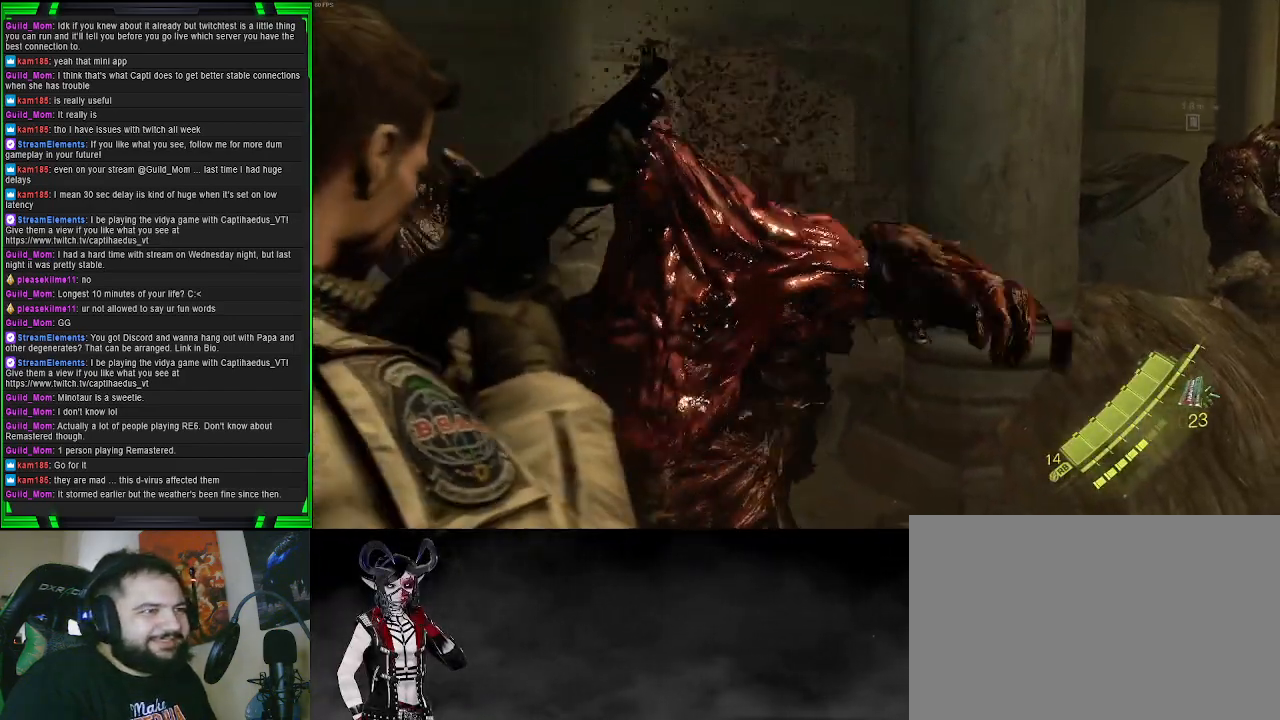
{"buttons": [], "left_stick": "up", "right_stick": "center", "events": [[17, "left_stick", "up"], [67, "L2", "up"]]}
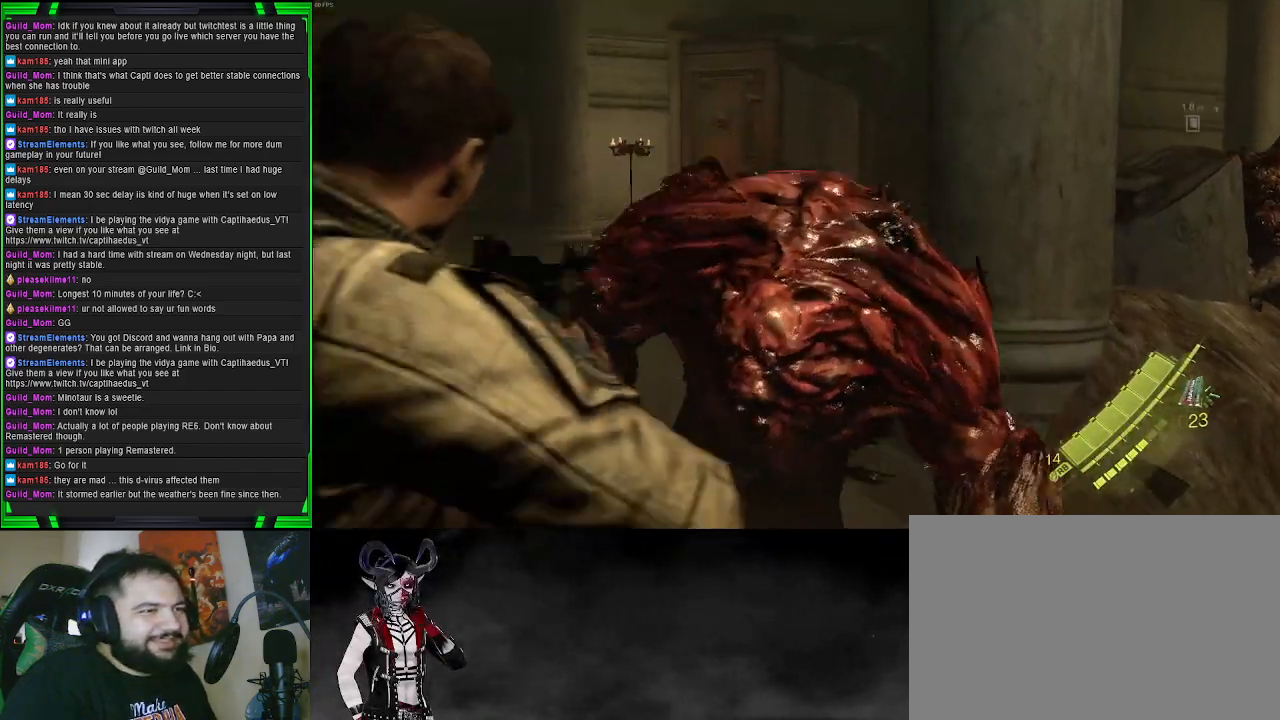
{"buttons": ["R2"], "left_stick": "up", "right_stick": "down", "events": [[350, "right_stick", "down"], [483, "R2", "down"]]}
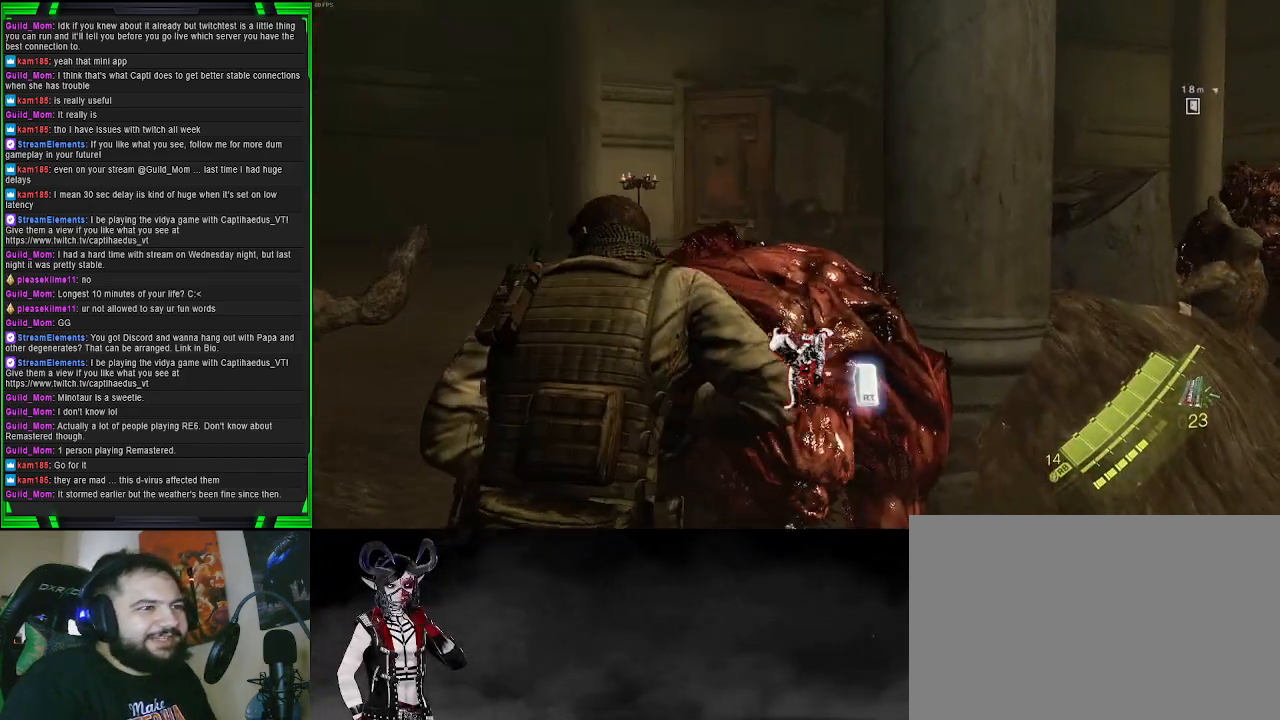
{"buttons": [], "left_stick": "center", "right_stick": "center", "events": [[33, "right_stick", "center"], [167, "R2", "up"], [317, "left_stick", "center"]]}